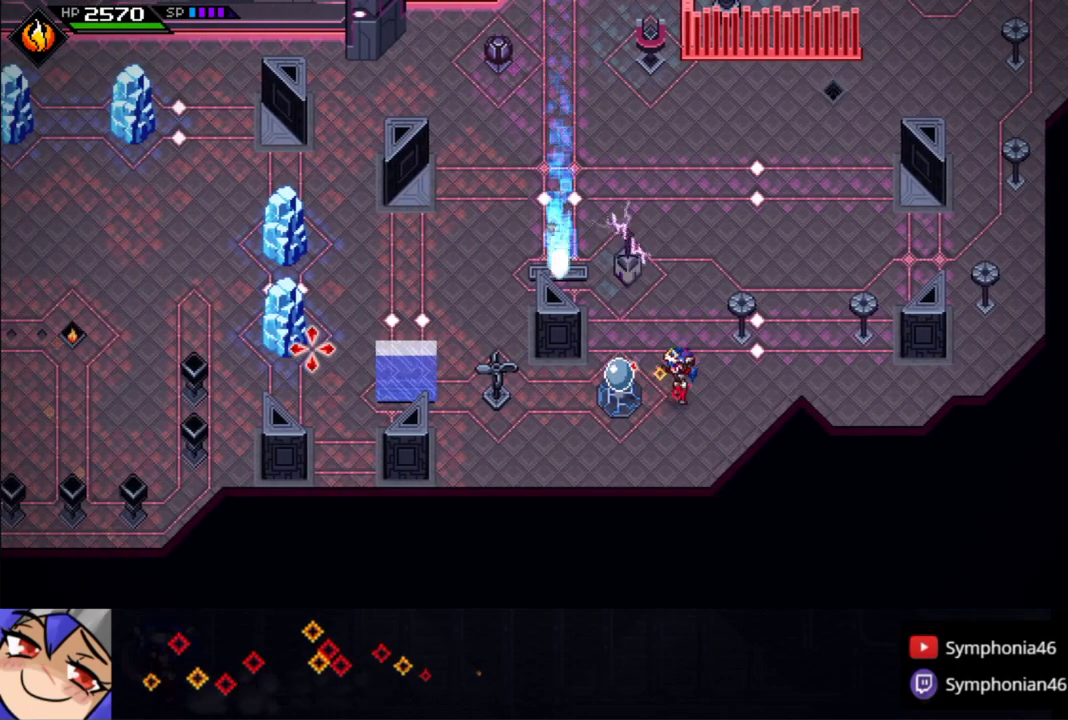
Gameplay with a controller (PlayStation layout); each line is a JSON object with the inputs held at the frame after it (dt_ms = milliseconds from this image to that frame). "events" lists button and stick changes between this image and that frame as [ms after this image, input, new state], when the widget could be followed in between. Not read: L3 R3.
{"dt_ms": 500, "buttons": [], "left_stick": "center", "right_stick": "left", "events": []}
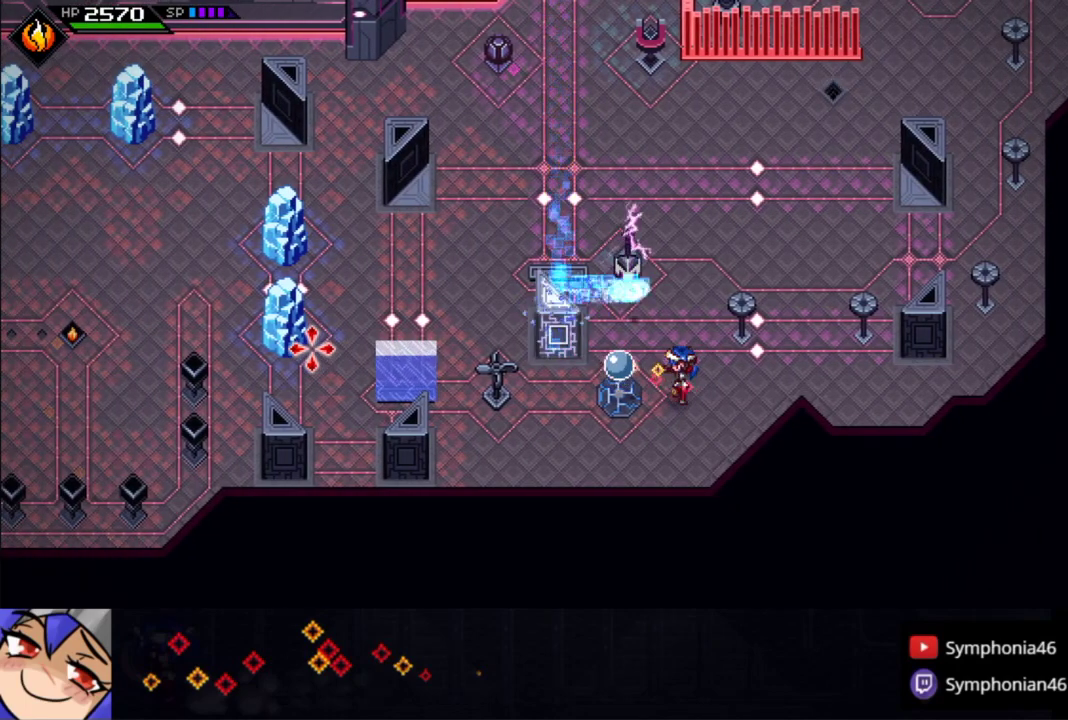
{"dt_ms": 500, "buttons": [], "left_stick": "center", "right_stick": "left", "events": []}
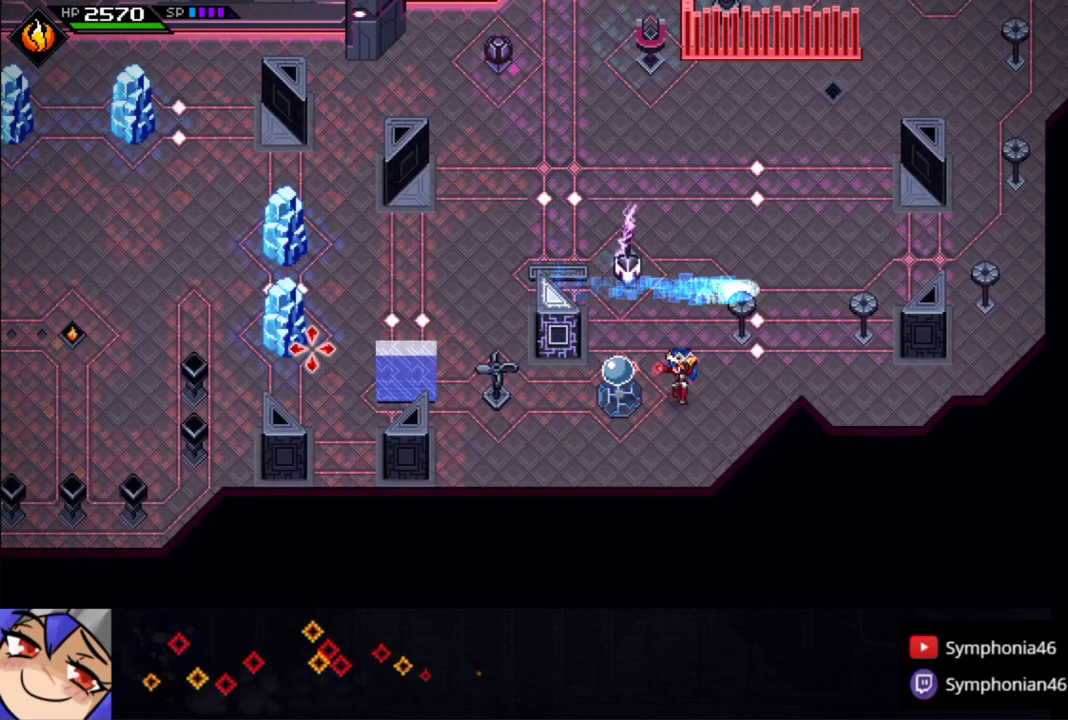
{"dt_ms": 500, "buttons": [], "left_stick": "center", "right_stick": "left", "events": []}
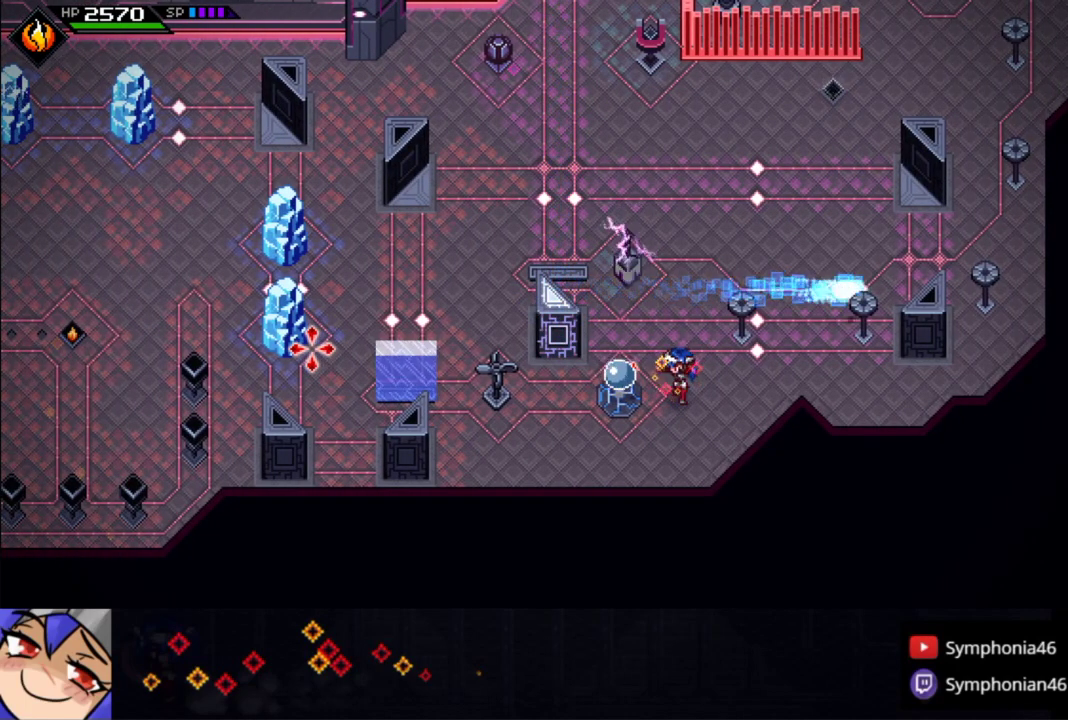
{"dt_ms": 500, "buttons": [], "left_stick": "center", "right_stick": "left", "events": []}
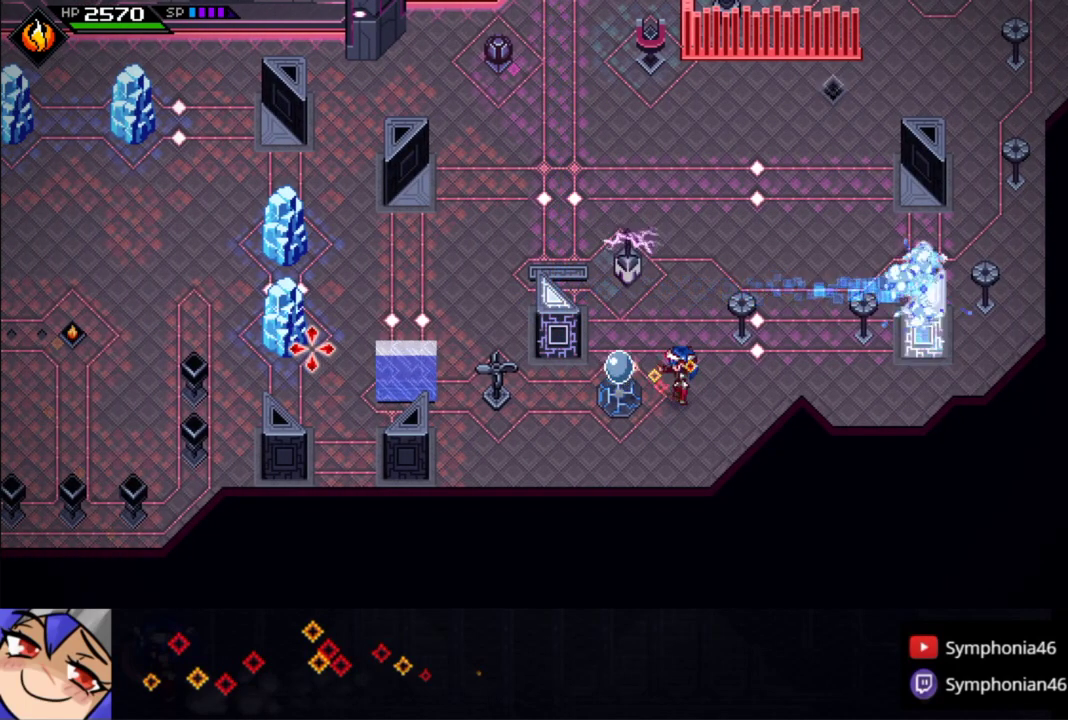
{"dt_ms": 500, "buttons": [], "left_stick": "center", "right_stick": "left", "events": []}
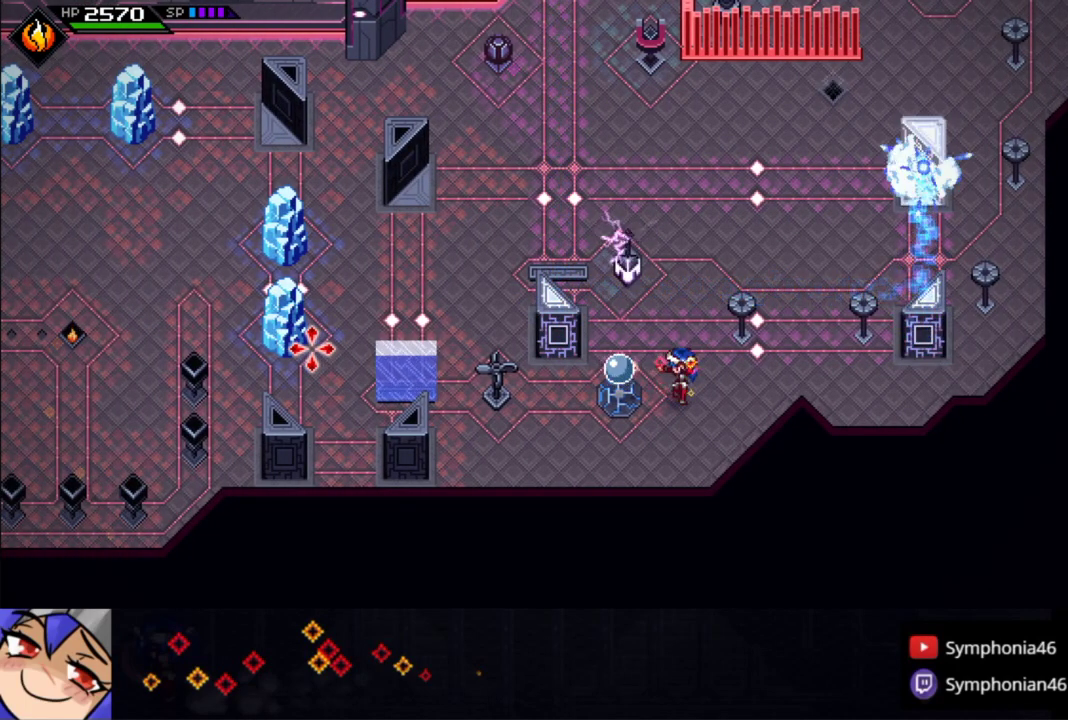
{"dt_ms": 500, "buttons": [], "left_stick": "center", "right_stick": "left", "events": []}
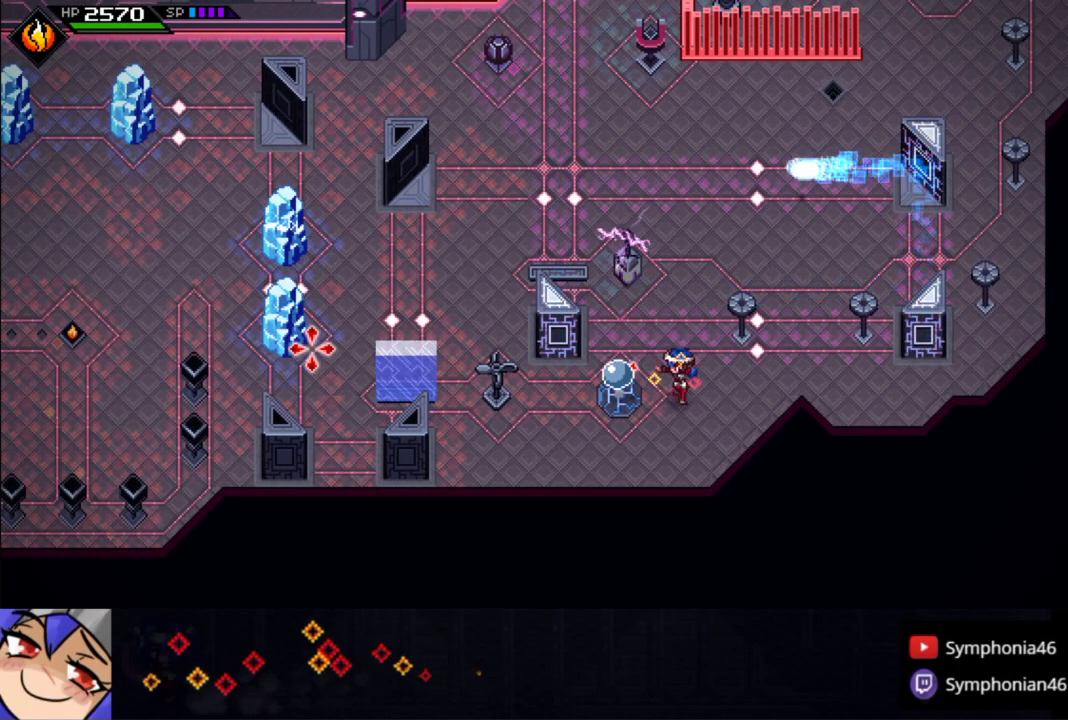
{"dt_ms": 500, "buttons": ["CIRCLE"], "left_stick": "left", "right_stick": "center", "events": [[200, "R1", "down"], [283, "left_stick", "up-left"], [300, "R1", "up"], [333, "L1", "down"], [350, "right_stick", "center"], [400, "L1", "up"], [500, "CIRCLE", "down"], [500, "left_stick", "left"]]}
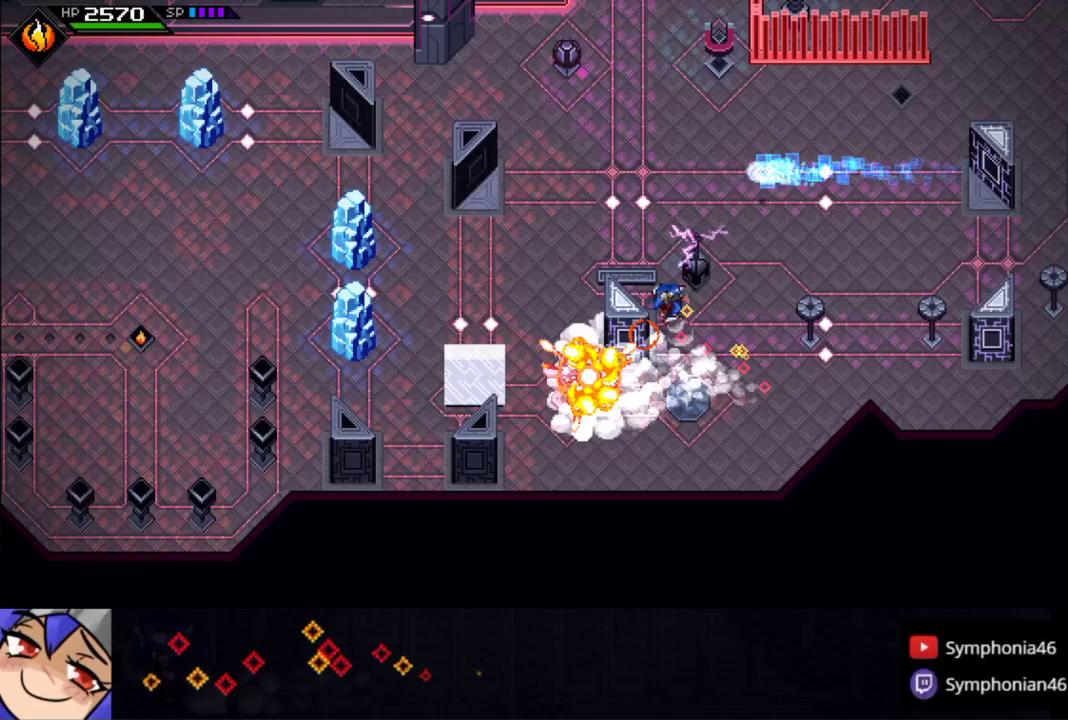
{"dt_ms": 500, "buttons": ["CIRCLE", "L1"], "left_stick": "left", "right_stick": "center", "events": [[33, "L1", "down"], [133, "L1", "up"], [283, "L1", "down"], [383, "L1", "up"], [483, "L1", "down"]]}
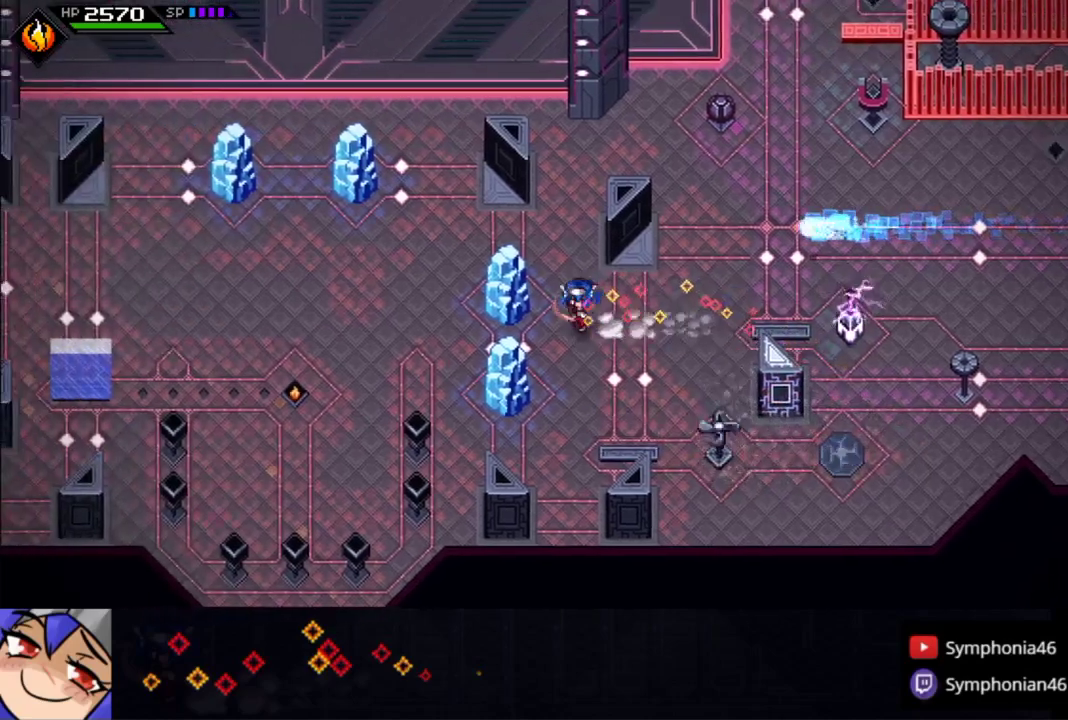
{"dt_ms": 500, "buttons": [], "left_stick": "center", "right_stick": "down-right", "events": [[83, "L1", "up"], [283, "CIRCLE", "up"], [400, "left_stick", "center"], [433, "right_stick", "down-right"]]}
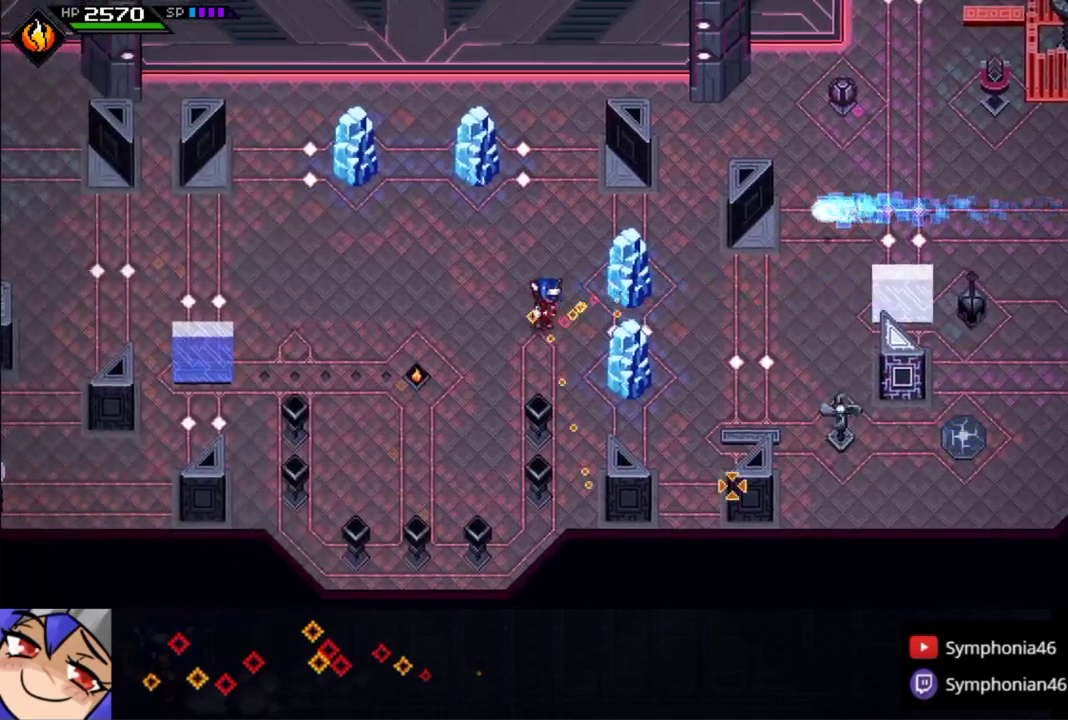
{"dt_ms": 500, "buttons": [], "left_stick": "center", "right_stick": "down-right", "events": []}
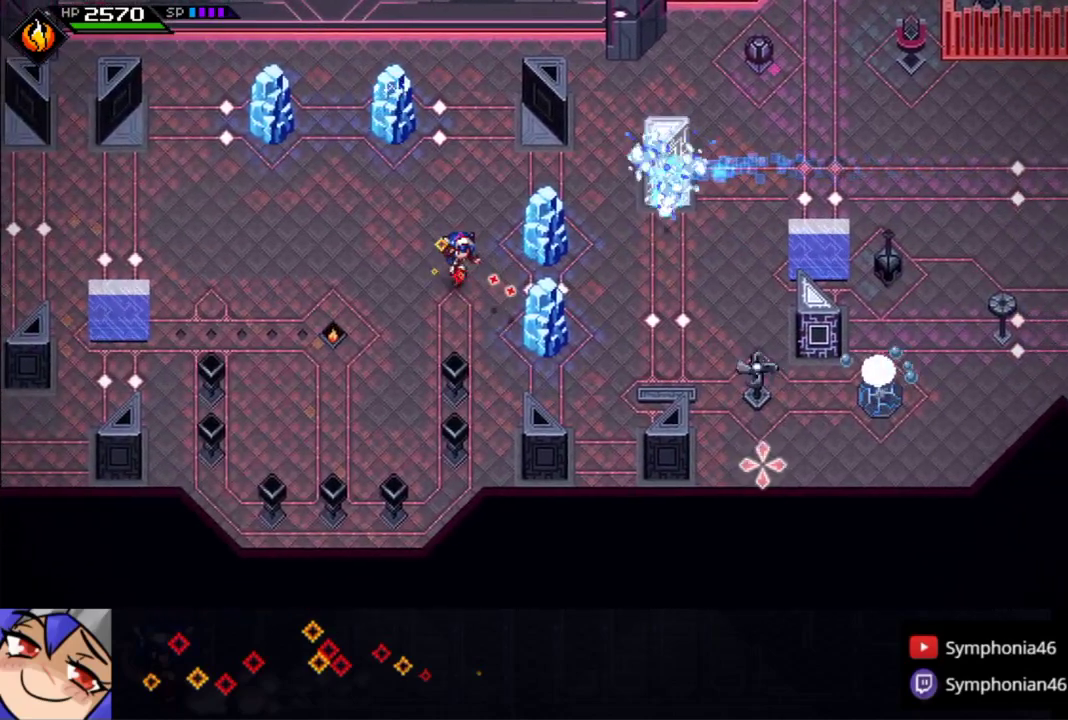
{"dt_ms": 500, "buttons": ["R1"], "left_stick": "center", "right_stick": "right", "events": [[450, "R1", "down"], [500, "right_stick", "right"]]}
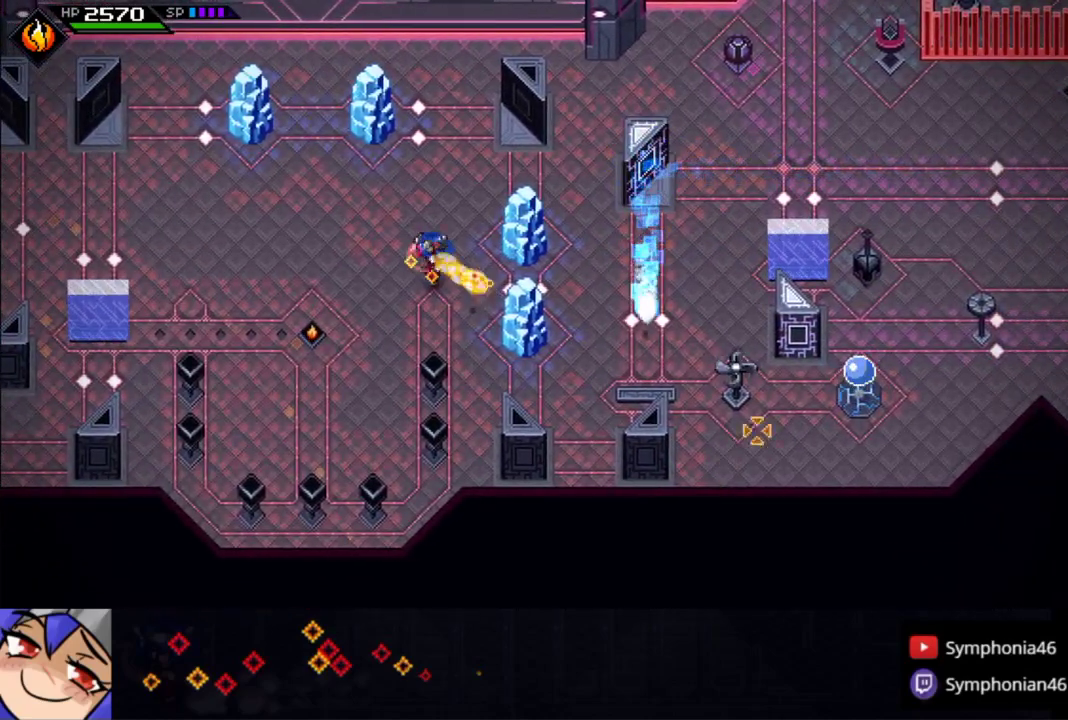
{"dt_ms": 500, "buttons": ["R1"], "left_stick": "center", "right_stick": "right", "events": [[50, "R1", "up"], [483, "R1", "down"]]}
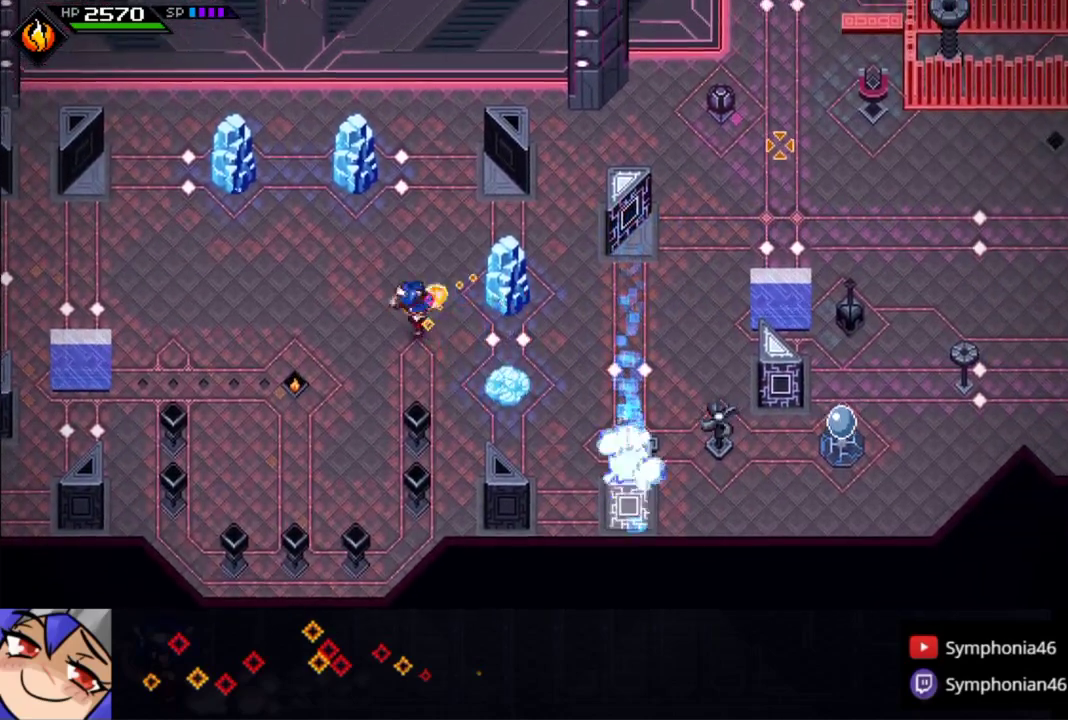
{"dt_ms": 500, "buttons": [], "left_stick": "center", "right_stick": "down", "events": [[83, "R1", "up"], [183, "right_stick", "down-right"], [283, "left_stick", "up"], [283, "right_stick", "down"], [433, "left_stick", "center"]]}
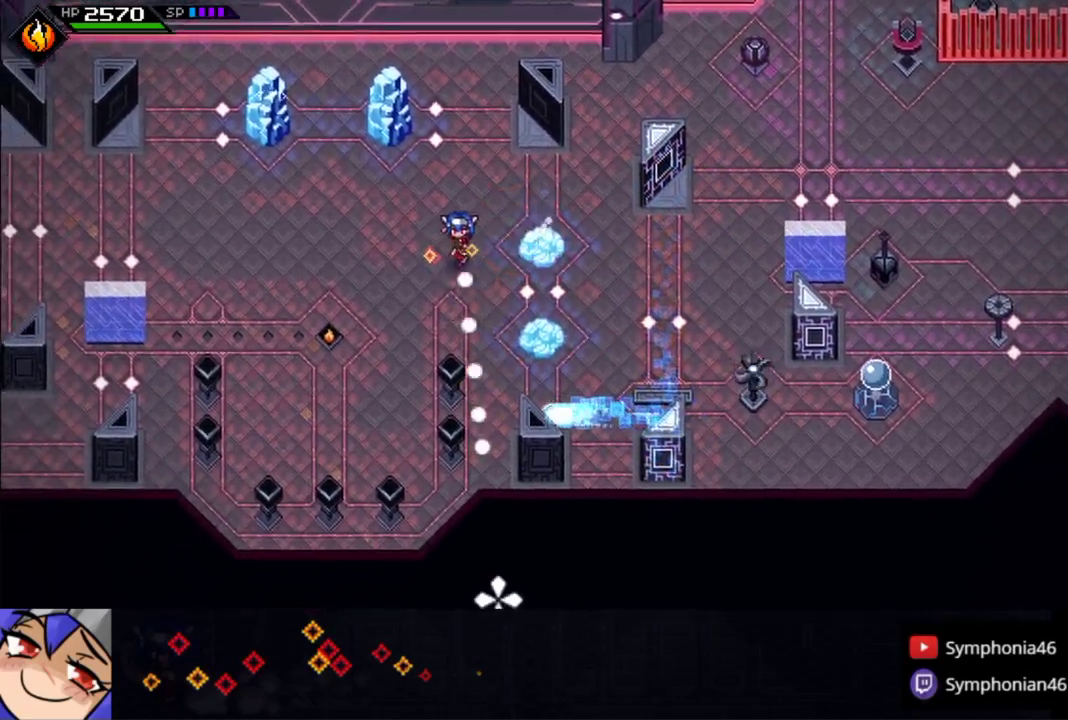
{"dt_ms": 500, "buttons": ["R1"], "left_stick": "center", "right_stick": "down", "events": [[500, "R1", "down"]]}
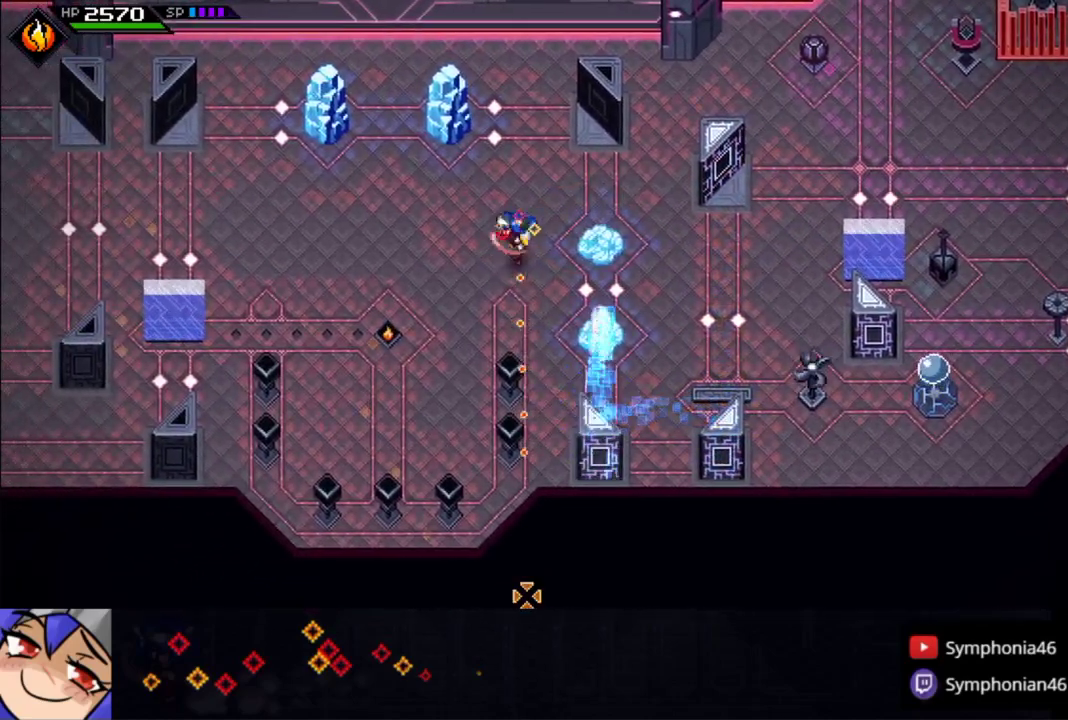
{"dt_ms": 500, "buttons": [], "left_stick": "up-left", "right_stick": "up-left", "events": [[83, "R1", "up"], [133, "right_stick", "down-left"], [167, "left_stick", "up-left"], [317, "right_stick", "up-left"]]}
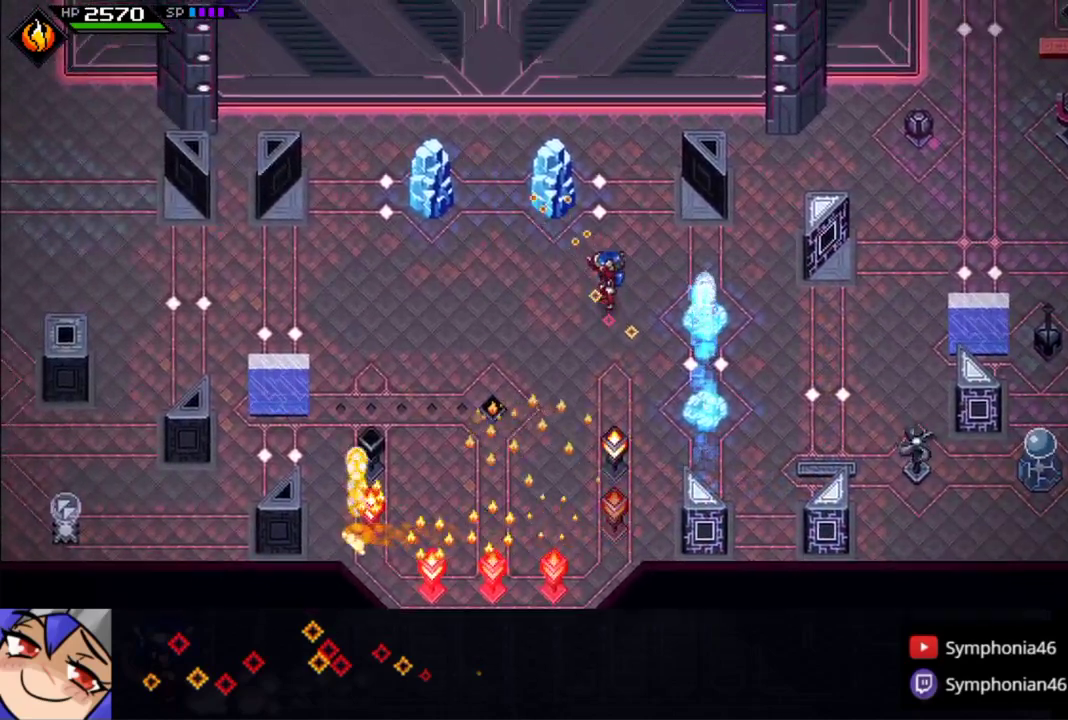
{"dt_ms": 500, "buttons": [], "left_stick": "center", "right_stick": "up-left", "events": [[167, "left_stick", "center"], [250, "R1", "down"], [350, "R1", "up"]]}
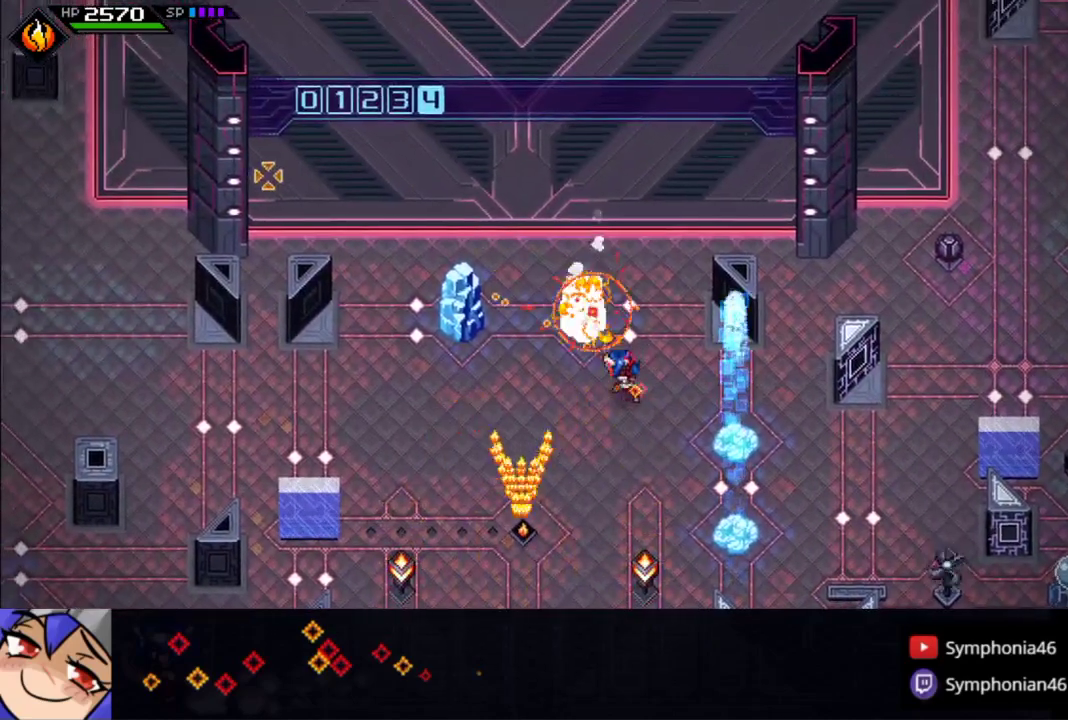
{"dt_ms": 500, "buttons": ["L1"], "left_stick": "left", "right_stick": "center", "events": [[300, "R1", "down"], [333, "left_stick", "left"], [433, "L1", "down"], [433, "R1", "up"], [483, "right_stick", "center"]]}
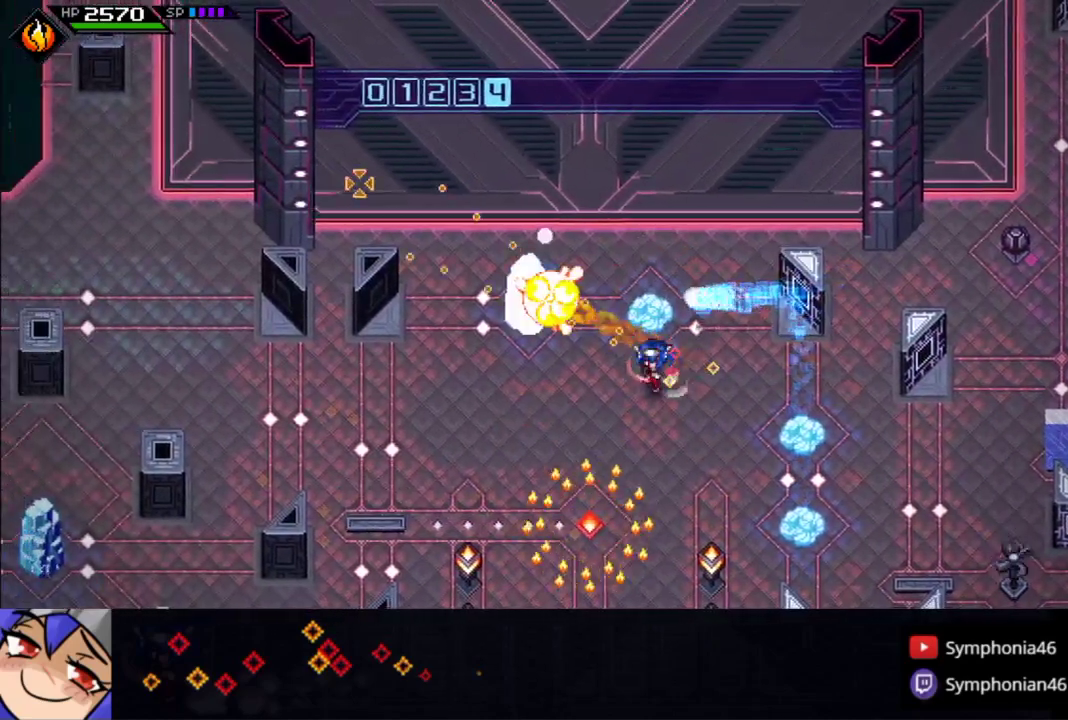
{"dt_ms": 500, "buttons": ["CIRCLE", "L1"], "left_stick": "left", "right_stick": "center", "events": [[50, "L1", "up"], [100, "CIRCLE", "down"], [133, "L1", "down"], [250, "L1", "up"], [400, "L1", "down"]]}
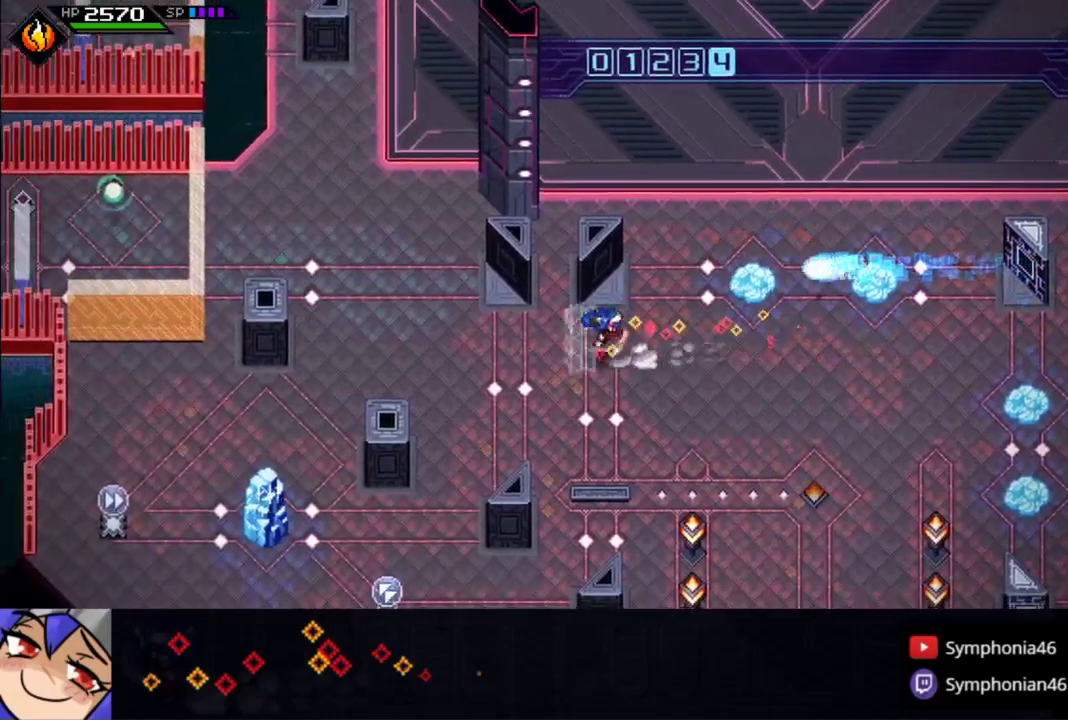
{"dt_ms": 500, "buttons": ["CIRCLE"], "left_stick": "left", "right_stick": "center", "events": [[50, "L1", "up"], [133, "L1", "down"], [233, "L1", "up"], [350, "L1", "down"], [483, "L1", "up"]]}
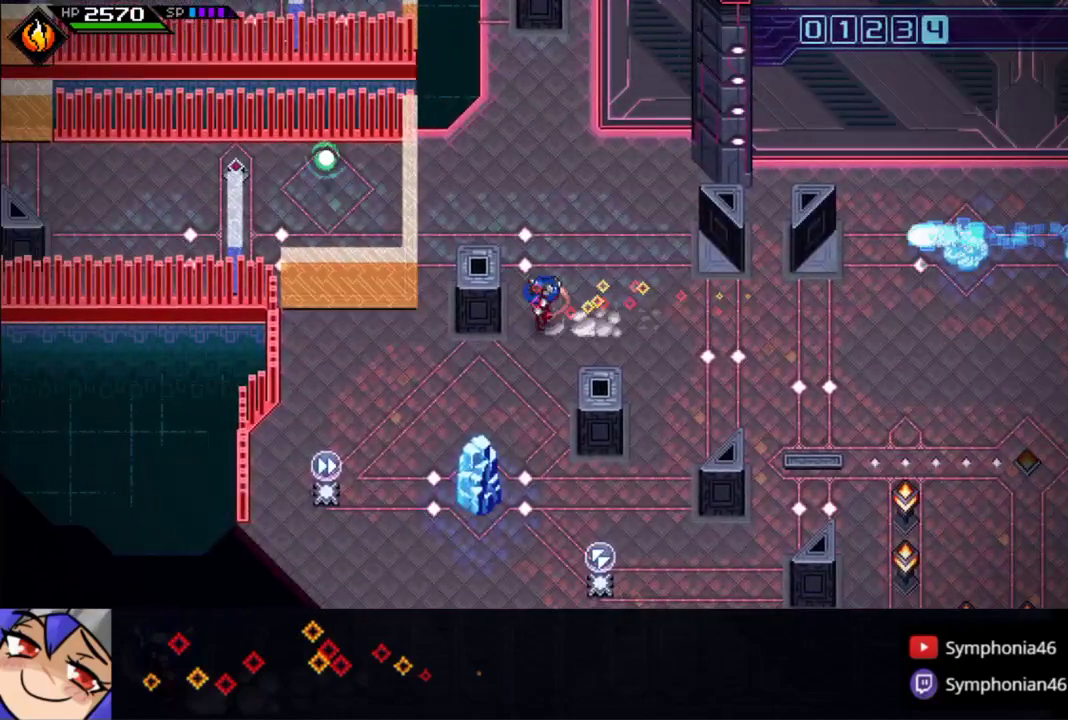
{"dt_ms": 1000, "buttons": [], "left_stick": "center", "right_stick": "center"}
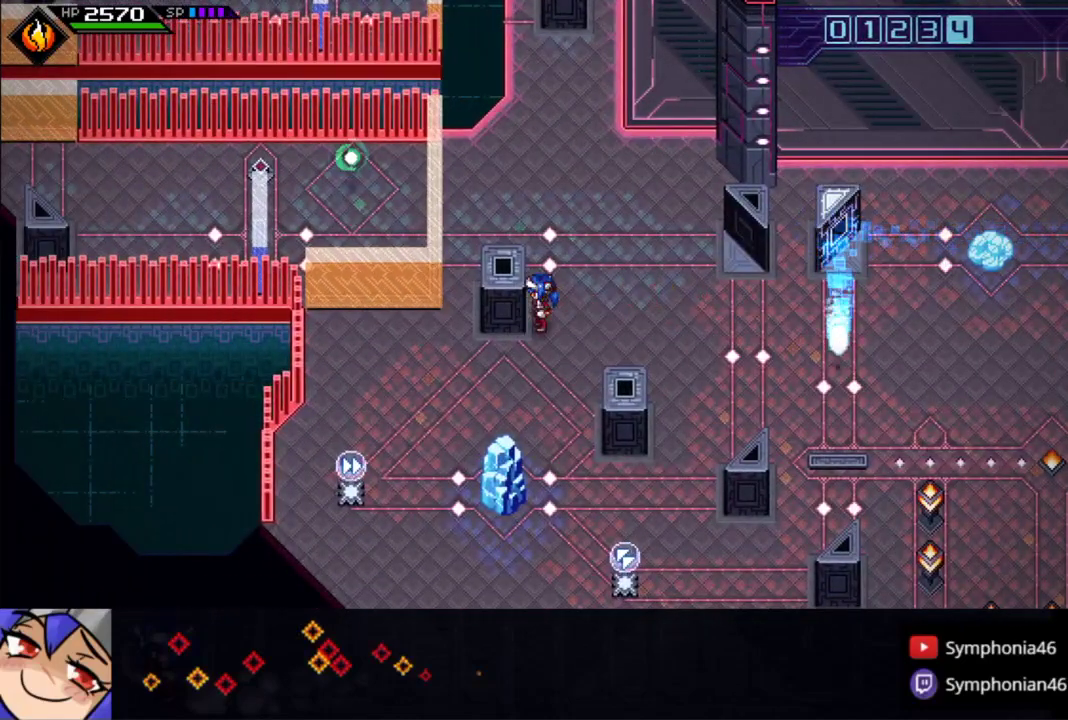
{"dt_ms": 500, "buttons": [], "left_stick": "down-left", "right_stick": "center", "events": [[200, "left_stick", "down-left"]]}
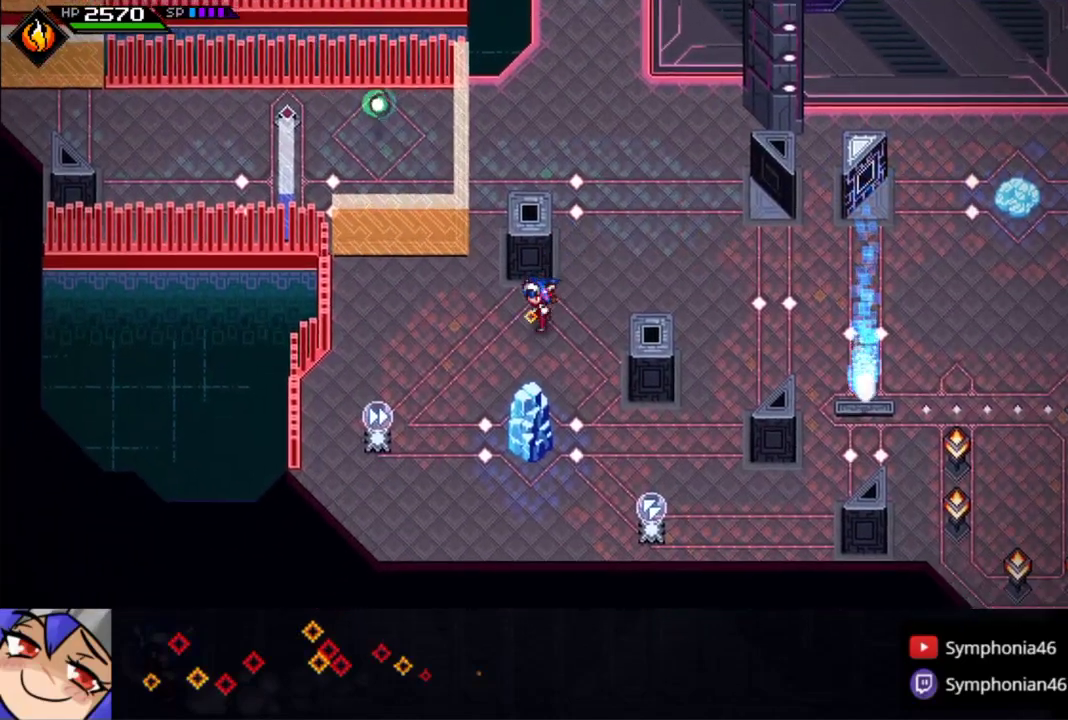
{"dt_ms": 500, "buttons": [], "left_stick": "center", "right_stick": "down-right", "events": [[33, "left_stick", "left"], [250, "left_stick", "center"], [283, "right_stick", "down-right"]]}
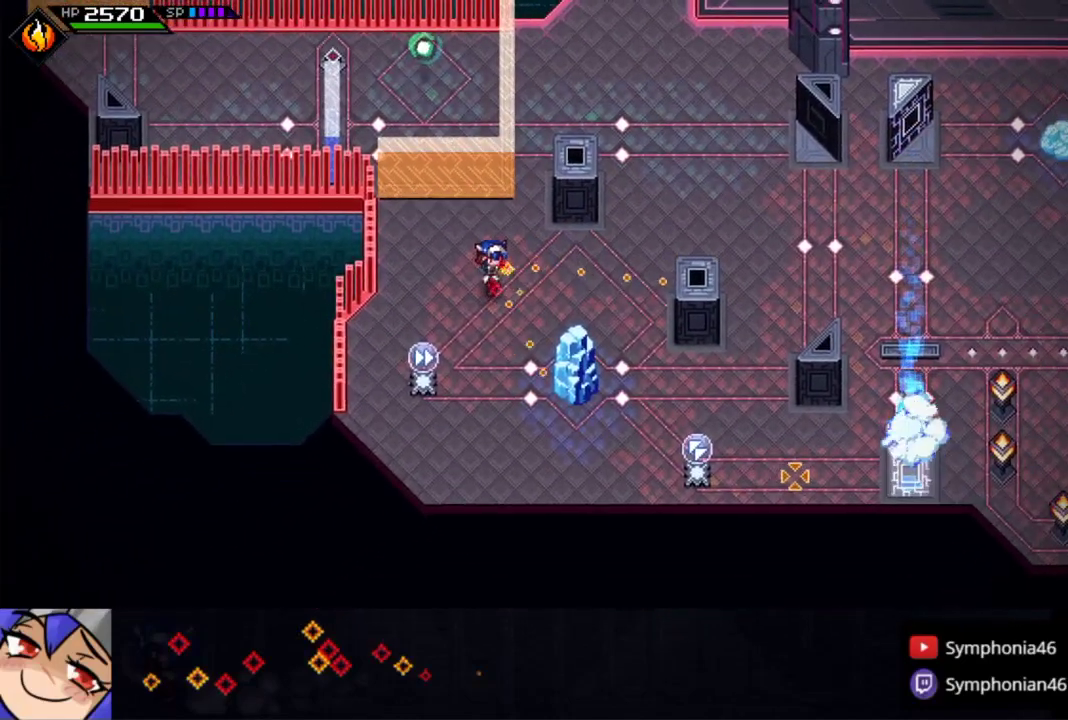
{"dt_ms": 500, "buttons": [], "left_stick": "center", "right_stick": "down-right", "events": []}
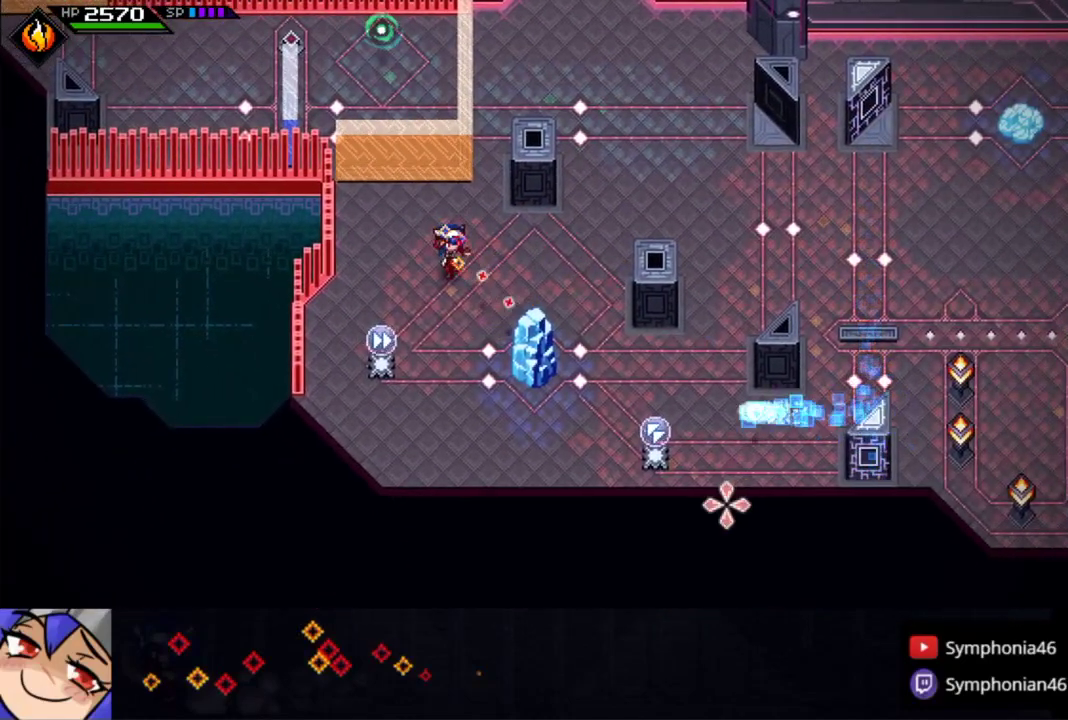
{"dt_ms": 500, "buttons": [], "left_stick": "center", "right_stick": "down-right", "events": []}
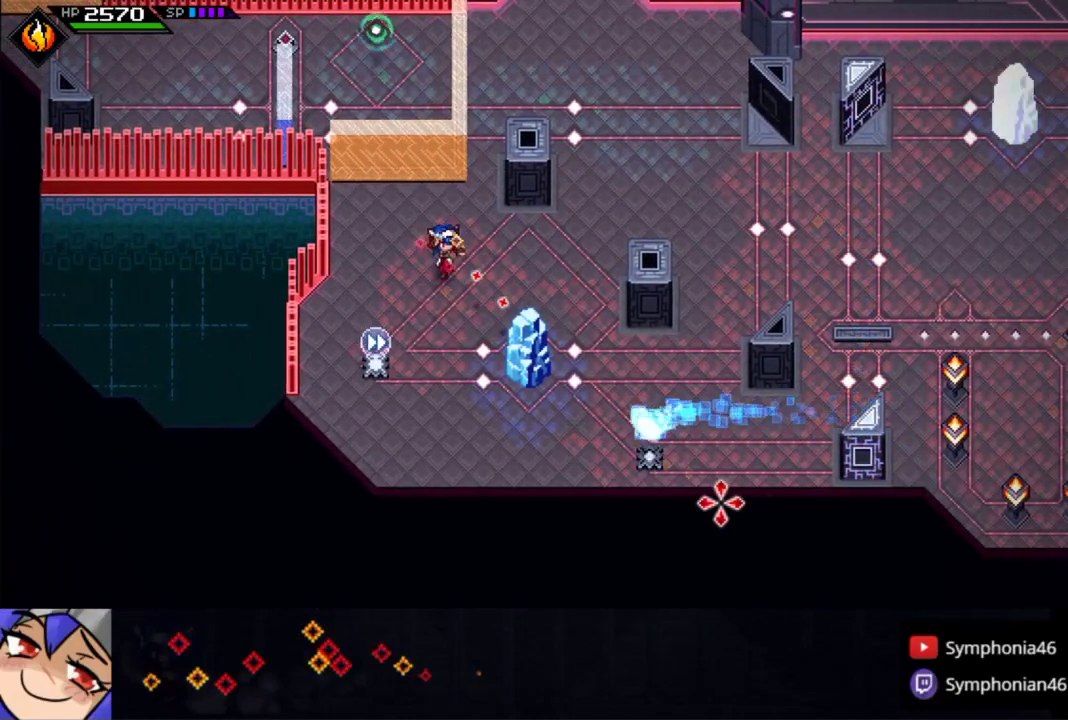
{"dt_ms": 500, "buttons": [], "left_stick": "center", "right_stick": "down-right", "events": []}
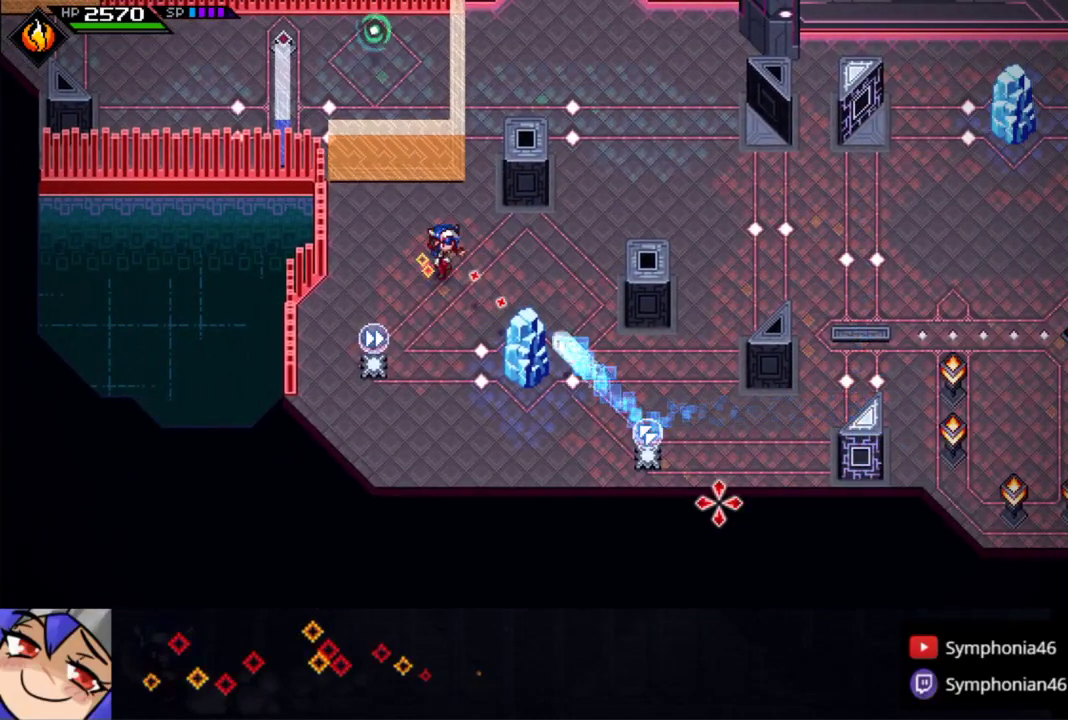
{"dt_ms": 500, "buttons": [], "left_stick": "up-left", "right_stick": "up", "events": [[150, "R1", "down"], [233, "R1", "up"], [233, "left_stick", "left"], [233, "right_stick", "right"], [383, "DPAD_LEFT", "down"], [383, "left_stick", "up-left"], [433, "right_stick", "up"], [450, "DPAD_LEFT", "up"]]}
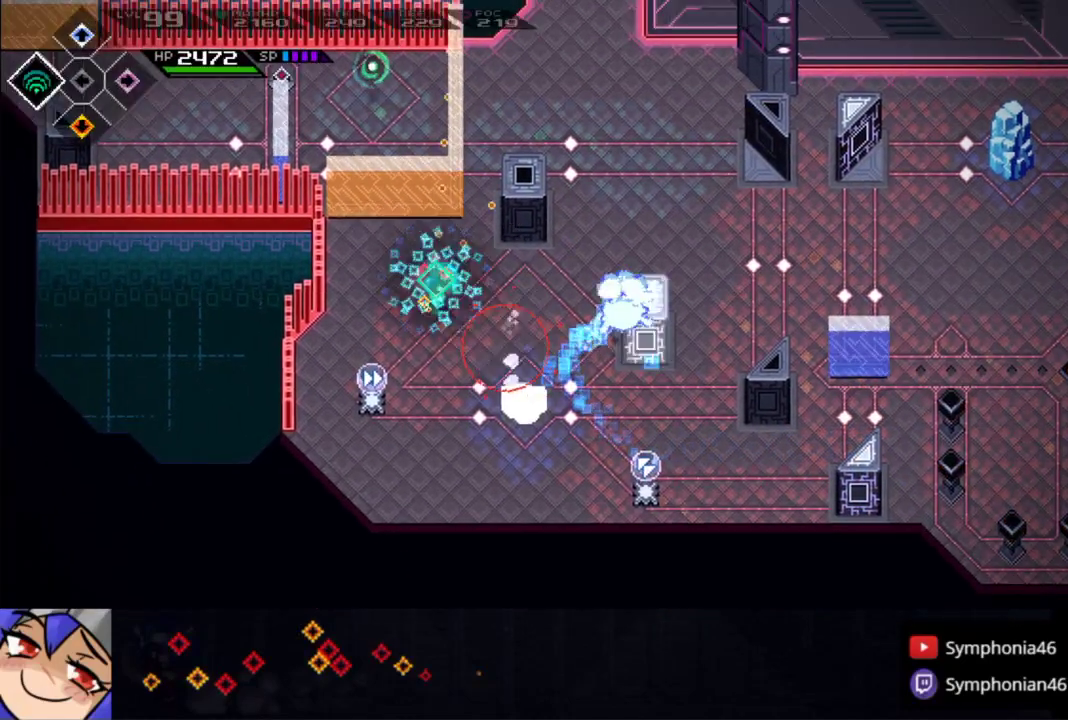
{"dt_ms": 500, "buttons": [], "left_stick": "center", "right_stick": "up", "events": [[333, "R1", "down"], [350, "left_stick", "center"], [483, "R1", "up"]]}
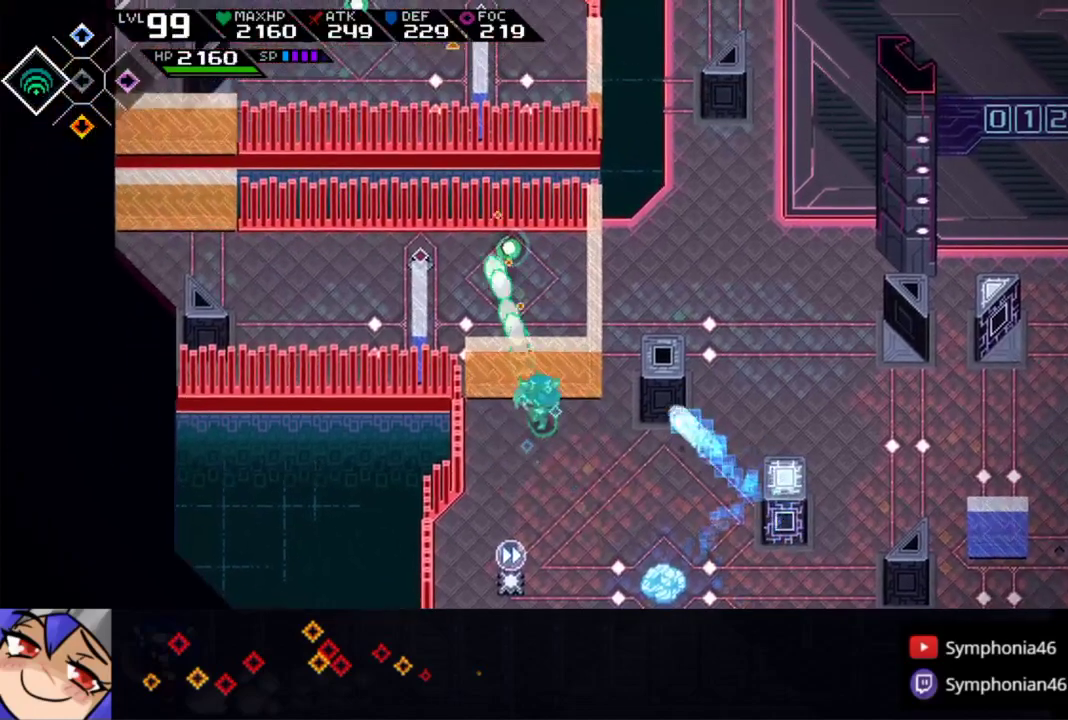
{"dt_ms": 500, "buttons": [], "left_stick": "left", "right_stick": "center", "events": [[250, "left_stick", "left"], [250, "right_stick", "center"]]}
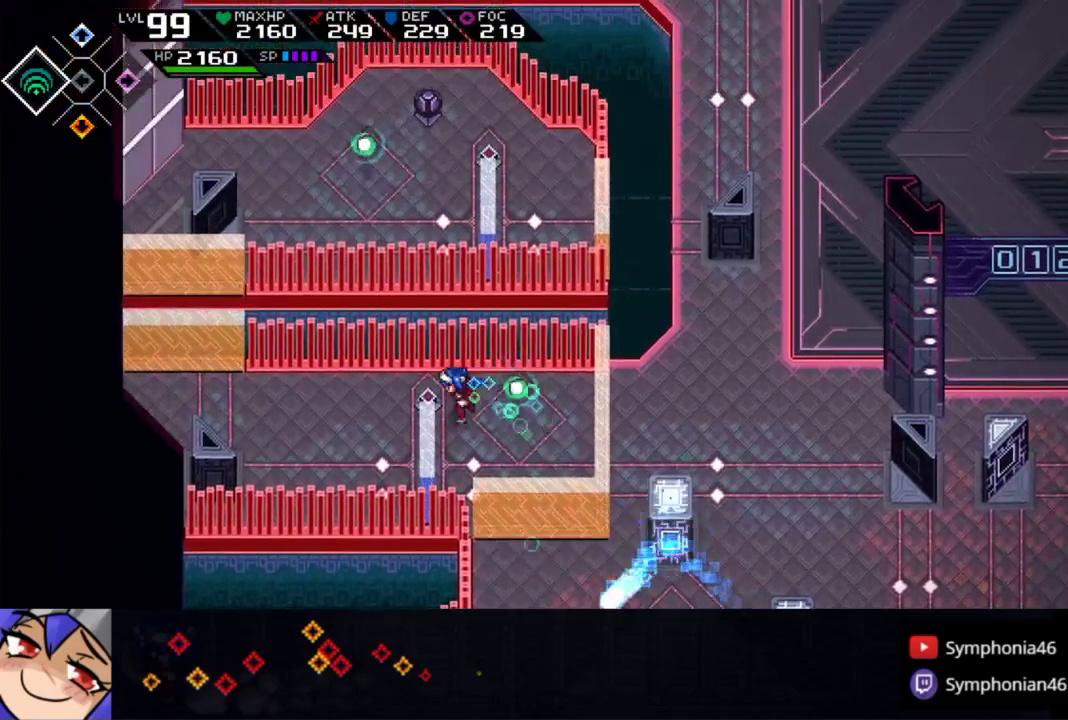
{"dt_ms": 500, "buttons": [], "left_stick": "left", "right_stick": "center", "events": [[33, "left_stick", "center"], [200, "left_stick", "left"], [300, "left_stick", "center"], [483, "left_stick", "left"]]}
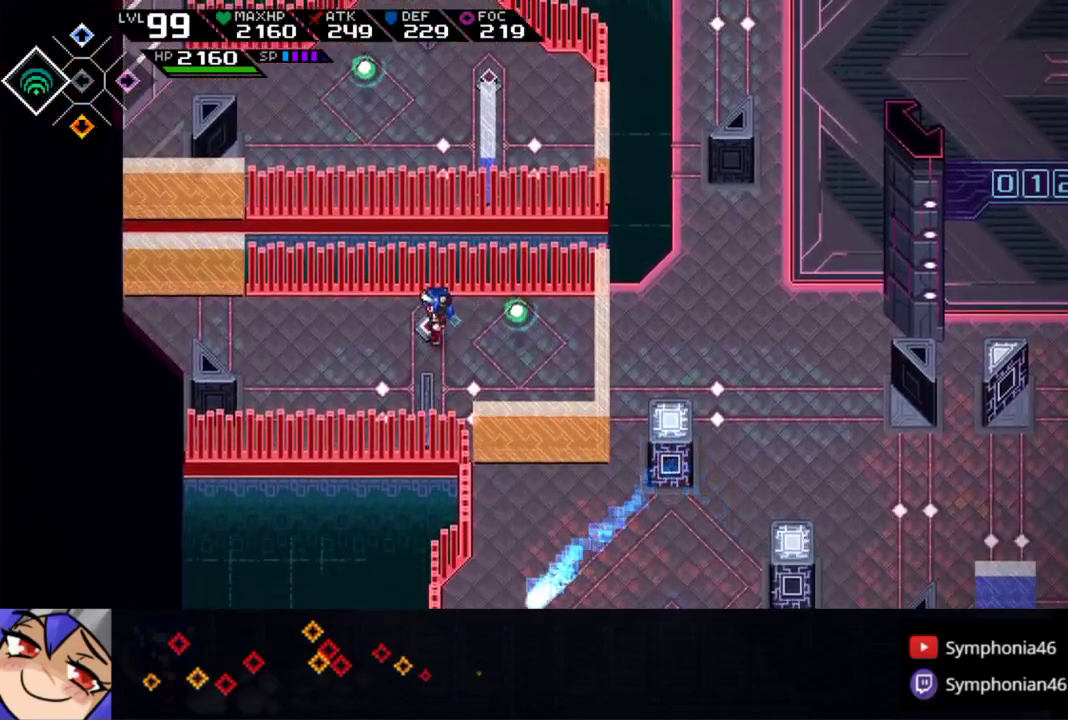
{"dt_ms": 500, "buttons": [], "left_stick": "center", "right_stick": "center", "events": [[83, "left_stick", "center"]]}